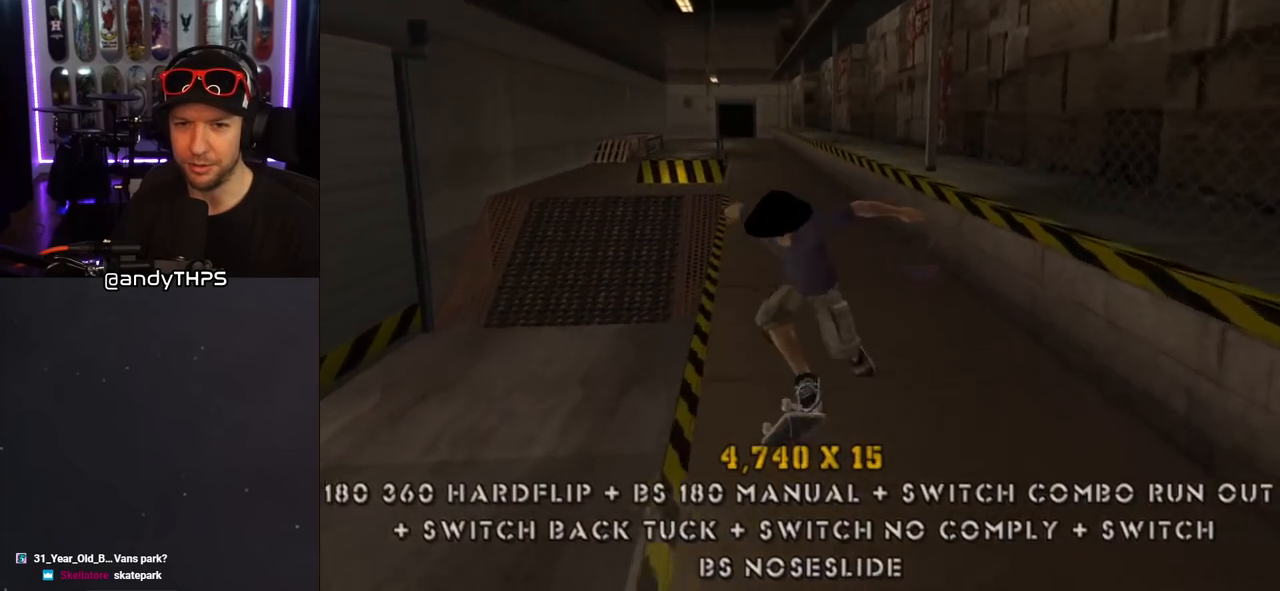
Gameplay with a controller (PlayStation layout); each line is a JSON object with the inputs held at the frame after it. "events" lists button and stick changes between this image and that frame as [ms after this image, input, new state], when the widget could be followed in between. Not read: L2 R1.
{"buttons": ["DPAD_UP"], "left_stick": "center", "right_stick": "center", "events": [[33, "SQUARE", "up"], [50, "CROSS", "down"], [183, "L1", "up"], [433, "DPAD_UP", "down"], [467, "CROSS", "up"]]}
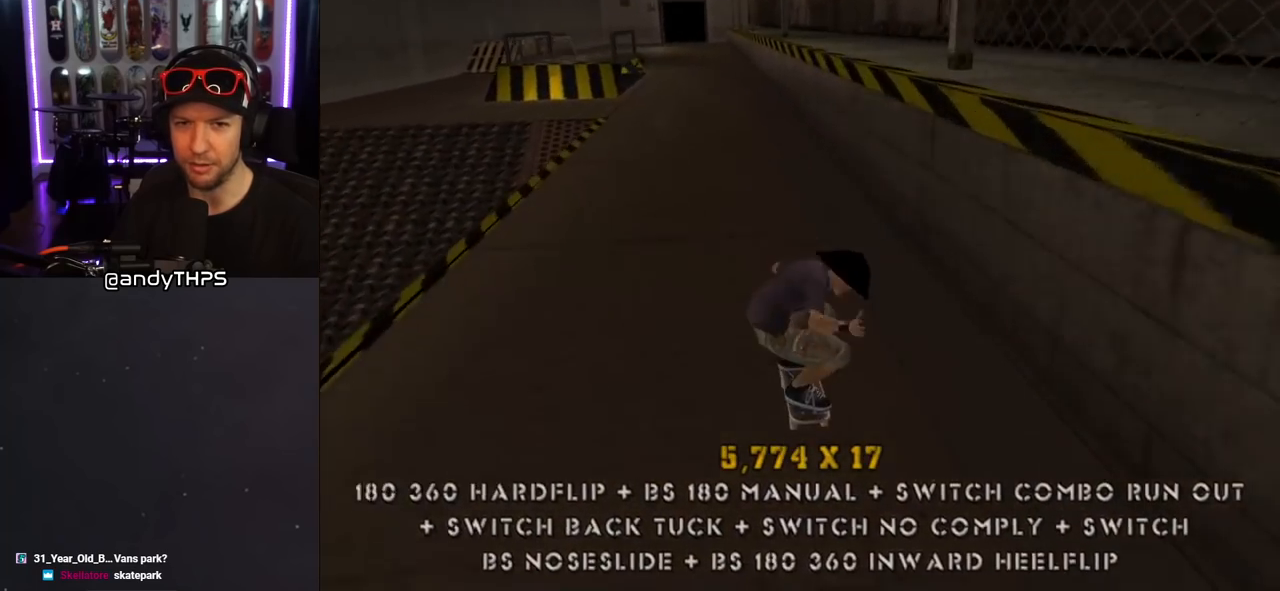
{"buttons": ["CROSS"], "left_stick": "center", "right_stick": "center", "events": [[17, "TRIANGLE", "down"], [67, "DPAD_UP", "up"], [83, "DPAD_RIGHT", "down"], [183, "DPAD_RIGHT", "up"], [450, "CROSS", "down"], [450, "TRIANGLE", "up"]]}
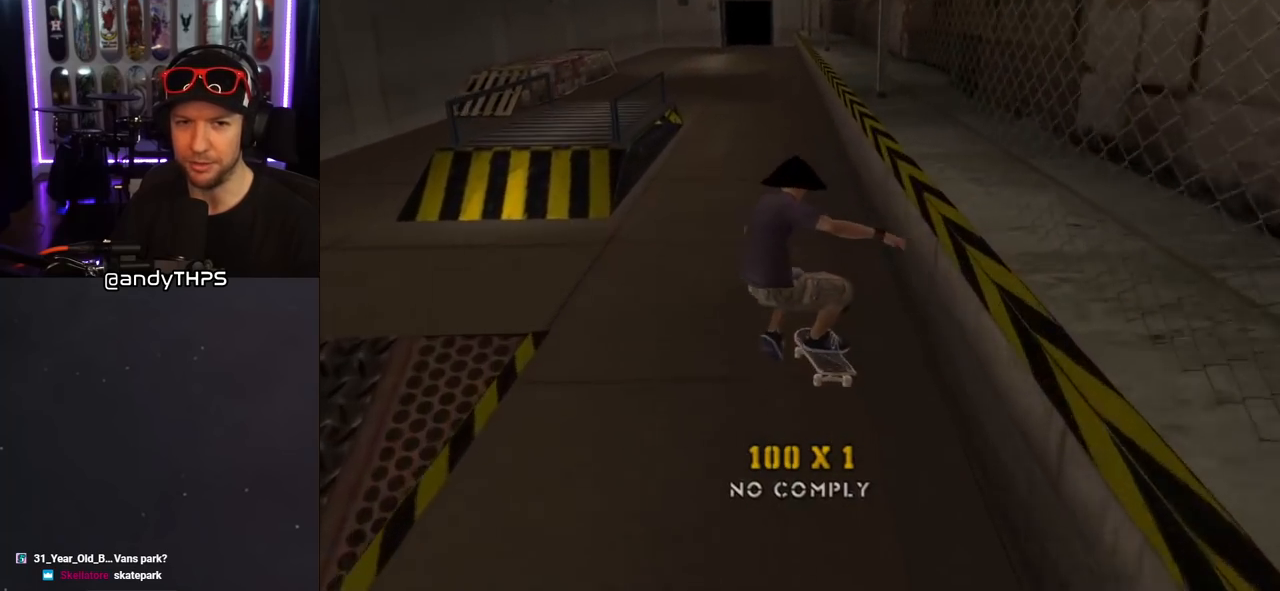
{"buttons": ["DPAD_UP"], "left_stick": "center", "right_stick": "center", "events": [[167, "DPAD_LEFT", "down"], [233, "DPAD_DOWN", "down"], [283, "DPAD_DOWN", "up"], [383, "DPAD_LEFT", "up"], [433, "CROSS", "up"], [467, "DPAD_UP", "down"]]}
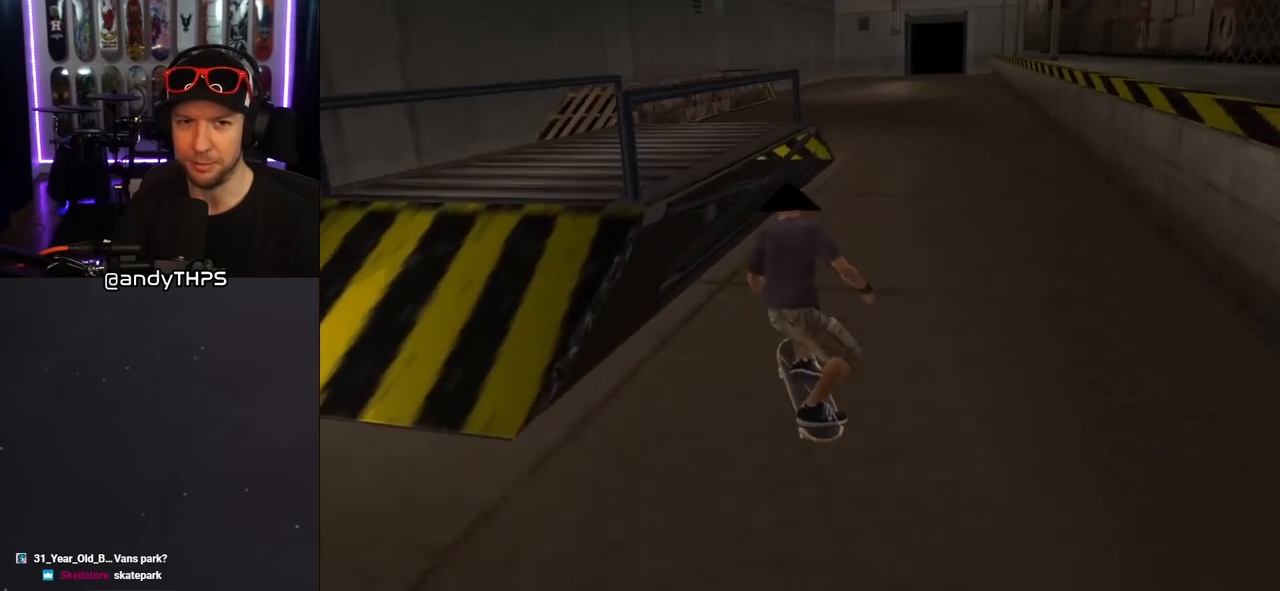
{"buttons": ["CROSS", "DPAD_UP"], "left_stick": "center", "right_stick": "center", "events": [[17, "TRIANGLE", "down"], [67, "DPAD_UP", "up"], [117, "DPAD_UP", "down"], [233, "DPAD_UP", "up"], [267, "CROSS", "down"], [283, "DPAD_UP", "down"], [283, "TRIANGLE", "up"], [383, "CROSS", "up"], [483, "CROSS", "down"]]}
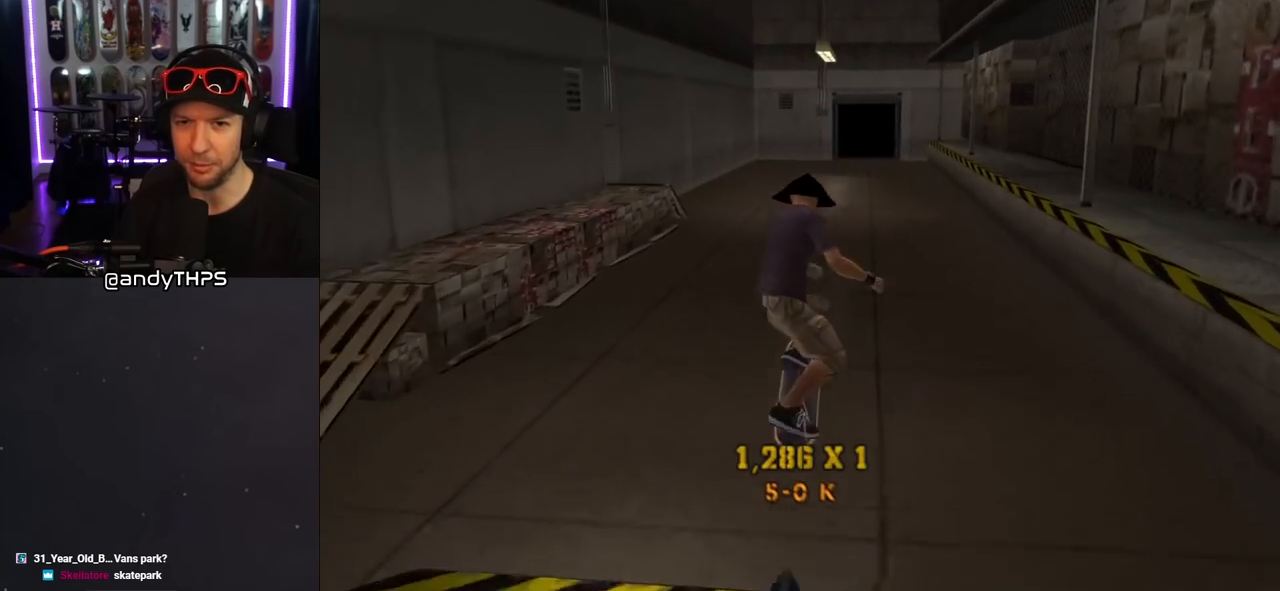
{"buttons": ["CROSS", "DPAD_UP"], "left_stick": "center", "right_stick": "center", "events": [[83, "DPAD_UP", "up"], [350, "DPAD_DOWN", "down"], [467, "DPAD_DOWN", "up"], [500, "DPAD_UP", "down"]]}
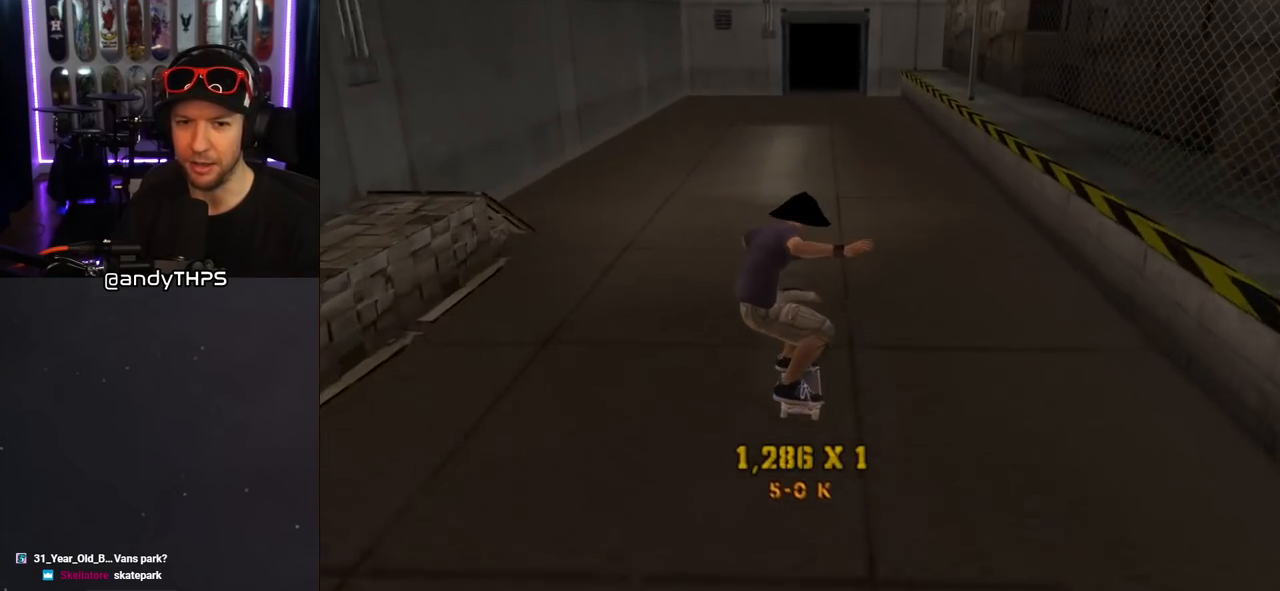
{"buttons": ["SQUARE", "L1"], "left_stick": "center", "right_stick": "center", "events": [[183, "DPAD_UP", "up"], [233, "DPAD_UP", "down"], [250, "DPAD_RIGHT", "down"], [267, "CROSS", "up"], [267, "L1", "down"], [267, "SQUARE", "down"], [350, "SQUARE", "up"], [433, "SQUARE", "down"], [450, "DPAD_RIGHT", "up"], [467, "DPAD_UP", "up"]]}
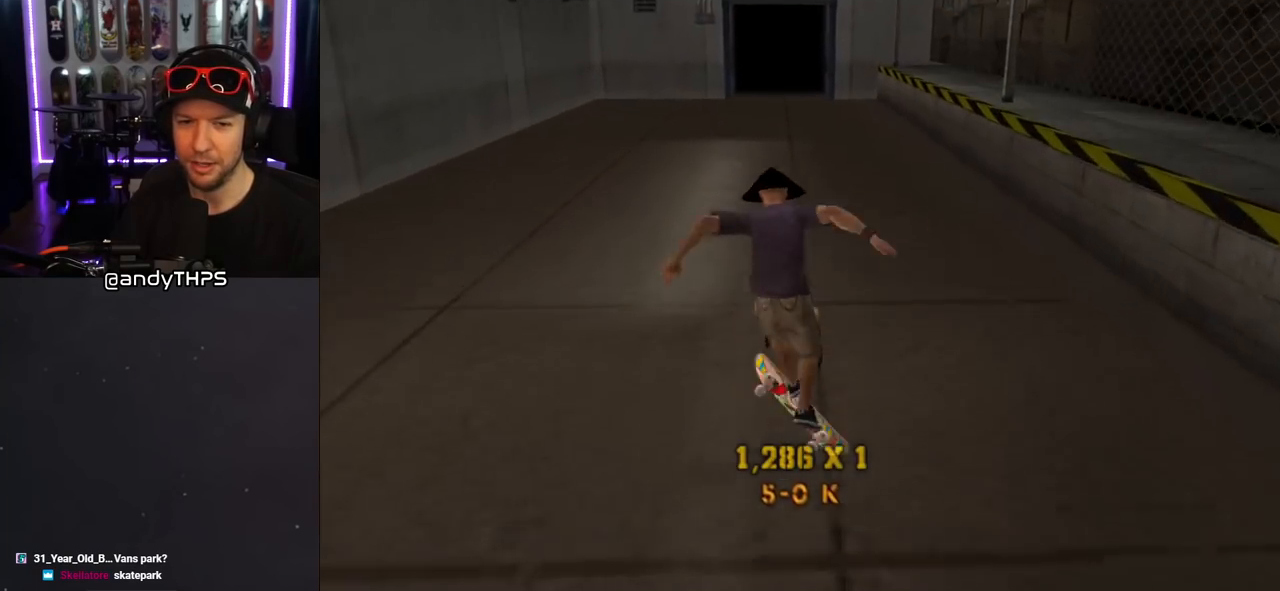
{"buttons": ["CROSS"], "left_stick": "center", "right_stick": "center", "events": [[83, "SQUARE", "up"], [200, "CROSS", "down"], [200, "L1", "up"]]}
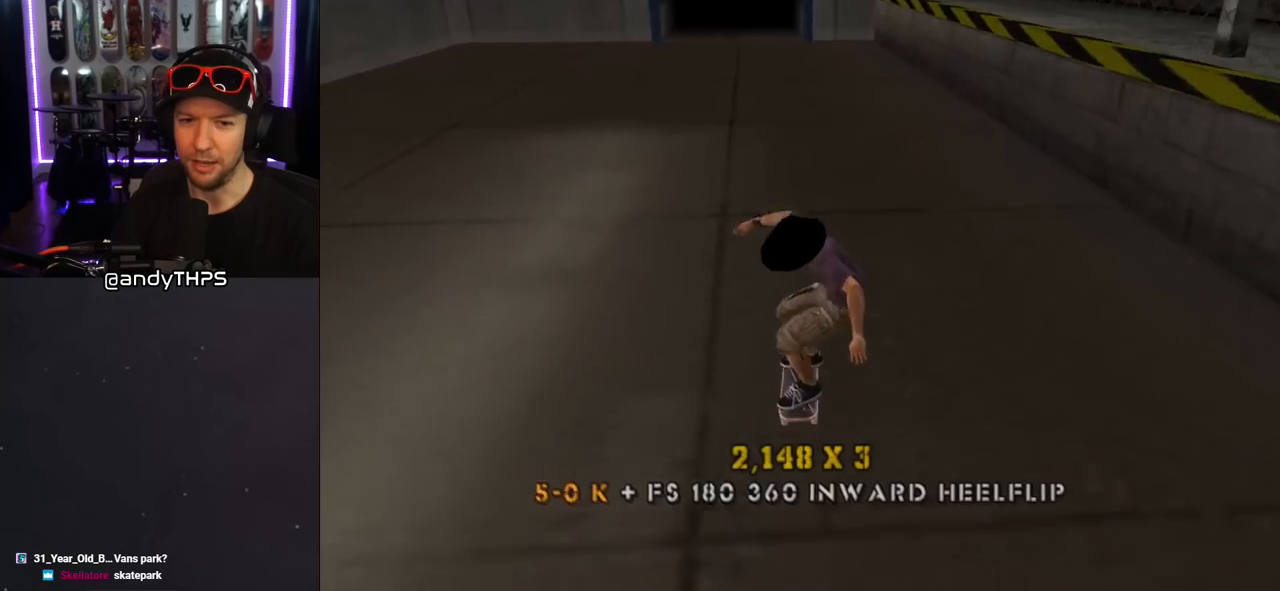
{"buttons": ["L1"], "left_stick": "center", "right_stick": "center", "events": [[183, "DPAD_LEFT", "down"], [267, "SQUARE", "down"], [283, "CROSS", "up"], [300, "L1", "down"], [333, "DPAD_UP", "down"], [383, "DPAD_LEFT", "up"], [383, "DPAD_UP", "up"], [383, "SQUARE", "up"]]}
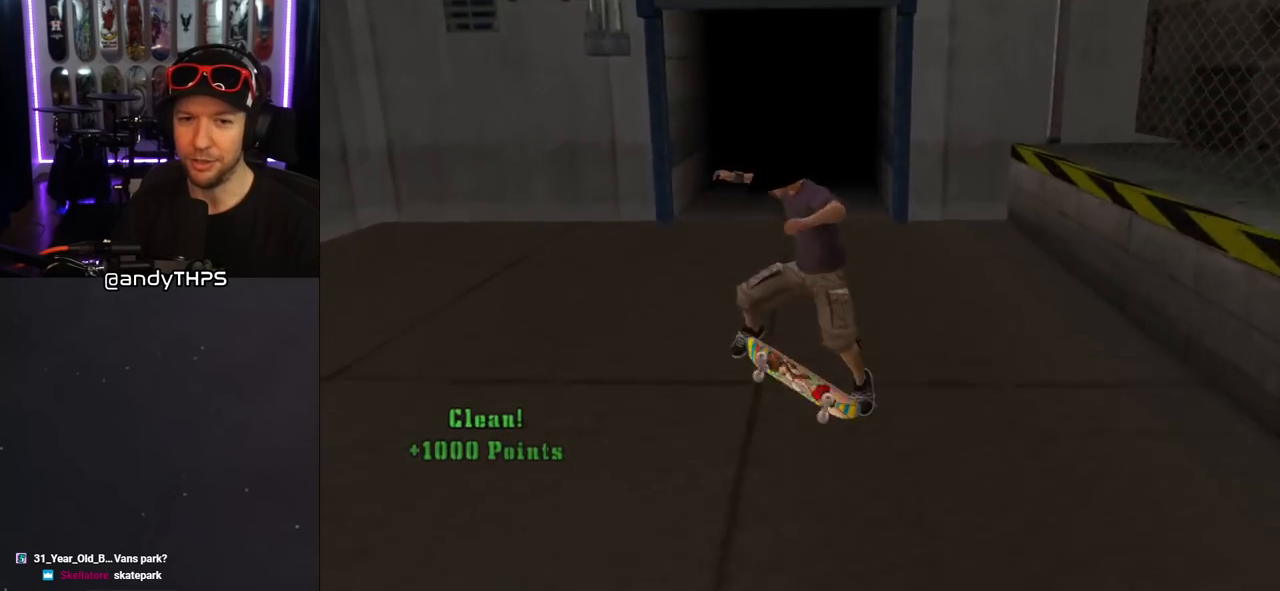
{"buttons": ["CROSS"], "left_stick": "center", "right_stick": "center", "events": [[233, "L1", "up"], [317, "CROSS", "down"]]}
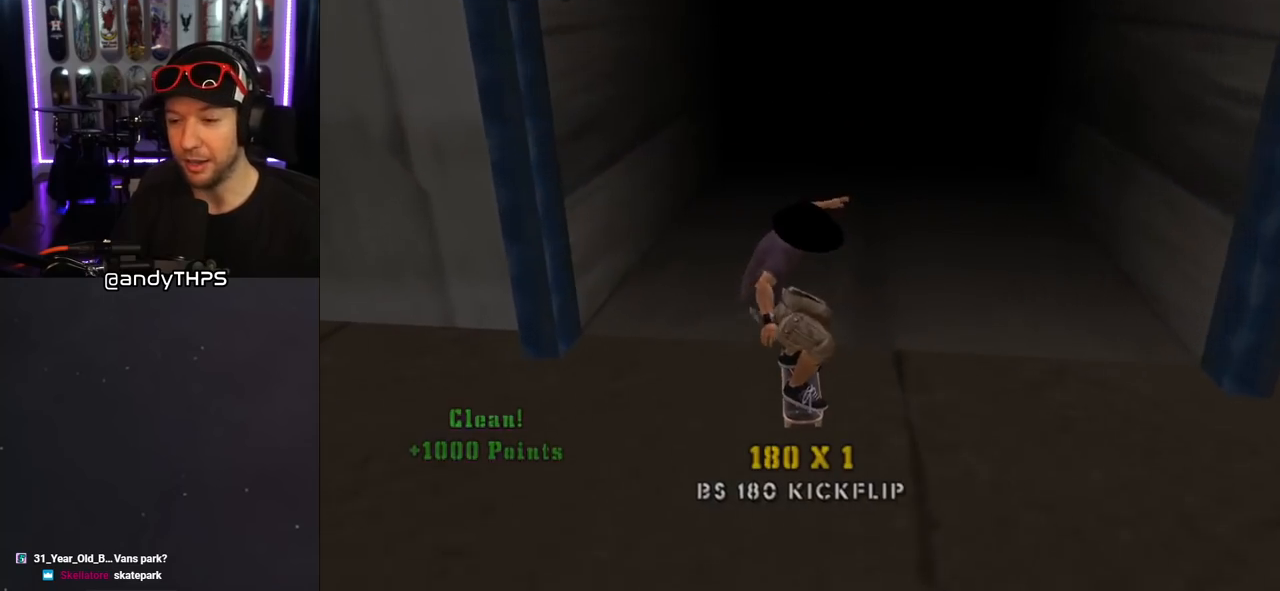
{"buttons": ["CROSS"], "left_stick": "center", "right_stick": "center", "events": []}
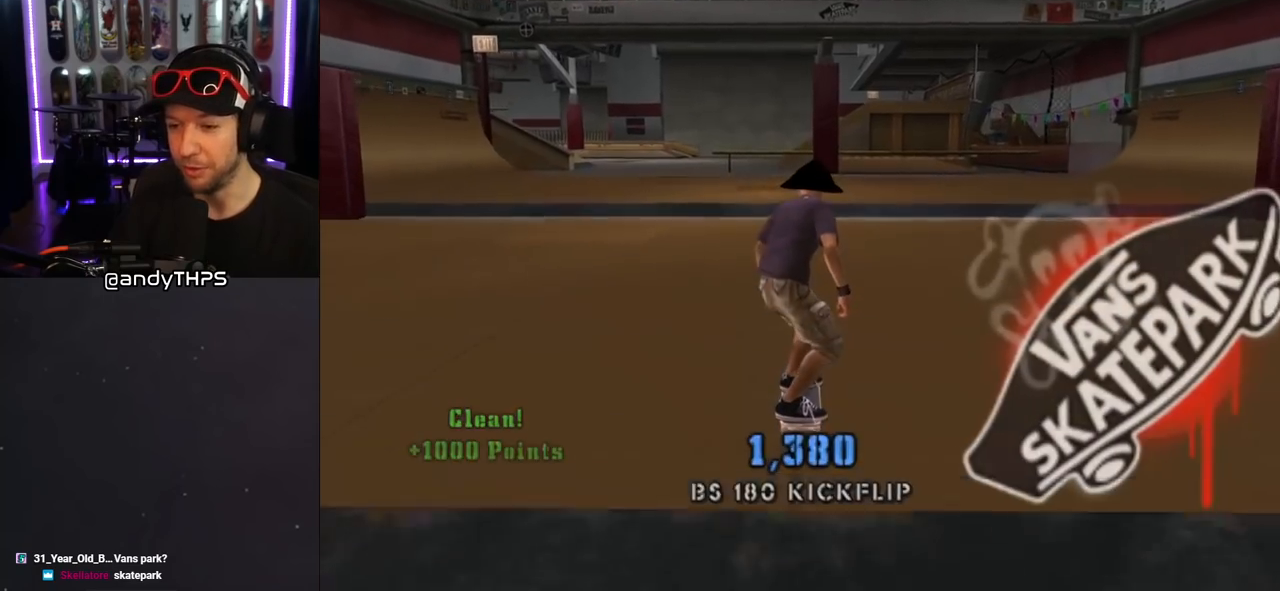
{"buttons": ["CROSS"], "left_stick": "center", "right_stick": "center", "events": []}
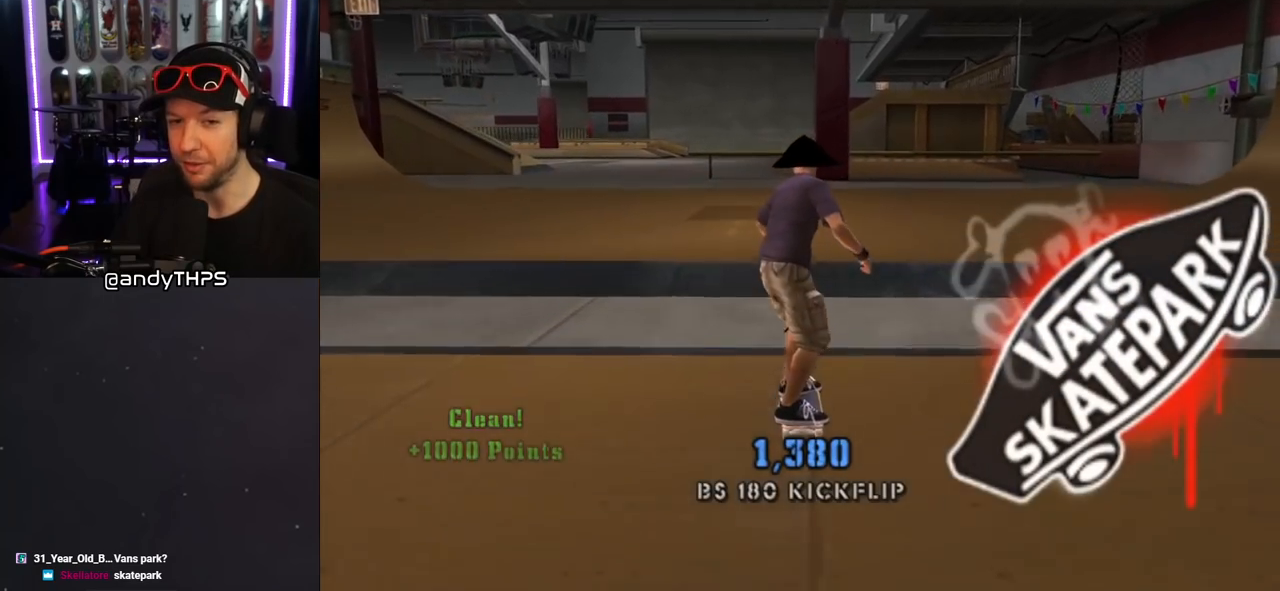
{"buttons": ["SQUARE", "L1"], "left_stick": "center", "right_stick": "center", "events": [[150, "DPAD_LEFT", "down"], [200, "SQUARE", "down"], [217, "CROSS", "up"], [217, "L1", "down"], [300, "SQUARE", "up"], [350, "SQUARE", "down"], [383, "DPAD_UP", "down"], [400, "DPAD_UP", "up"], [417, "DPAD_LEFT", "up"]]}
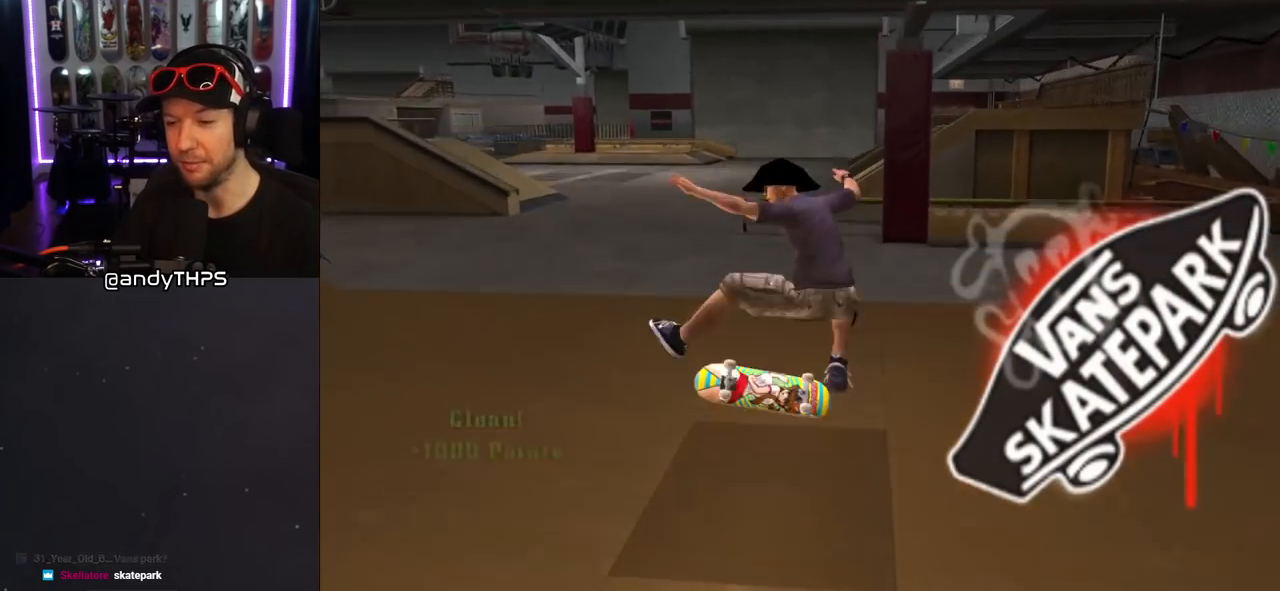
{"buttons": ["CROSS", "DPAD_UP"], "left_stick": "center", "right_stick": "center", "events": [[33, "SQUARE", "up"], [83, "CROSS", "down"], [83, "DPAD_DOWN", "down"], [150, "L1", "up"], [183, "DPAD_DOWN", "up"], [250, "DPAD_UP", "down"]]}
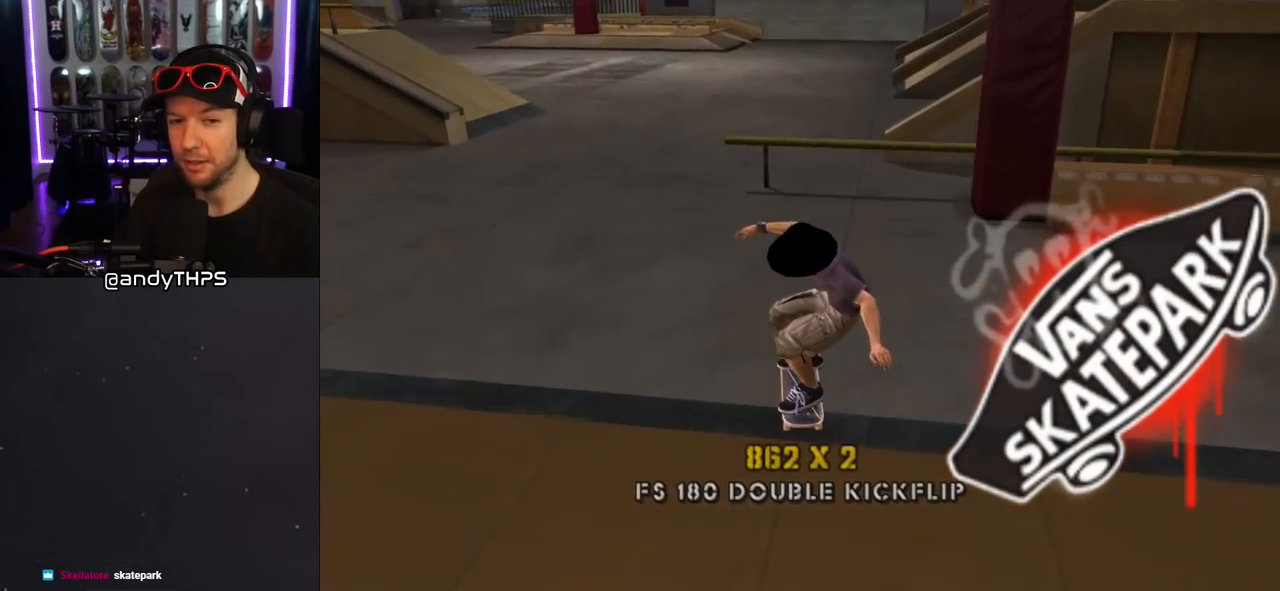
{"buttons": ["SQUARE", "L1", "DPAD_LEFT"], "left_stick": "center", "right_stick": "center", "events": [[50, "DPAD_UP", "up"], [233, "DPAD_LEFT", "down"], [250, "DPAD_DOWN", "down"], [300, "SQUARE", "down"], [317, "L1", "down"], [333, "CROSS", "up"], [400, "SQUARE", "up"], [467, "SQUARE", "down"], [500, "DPAD_DOWN", "up"]]}
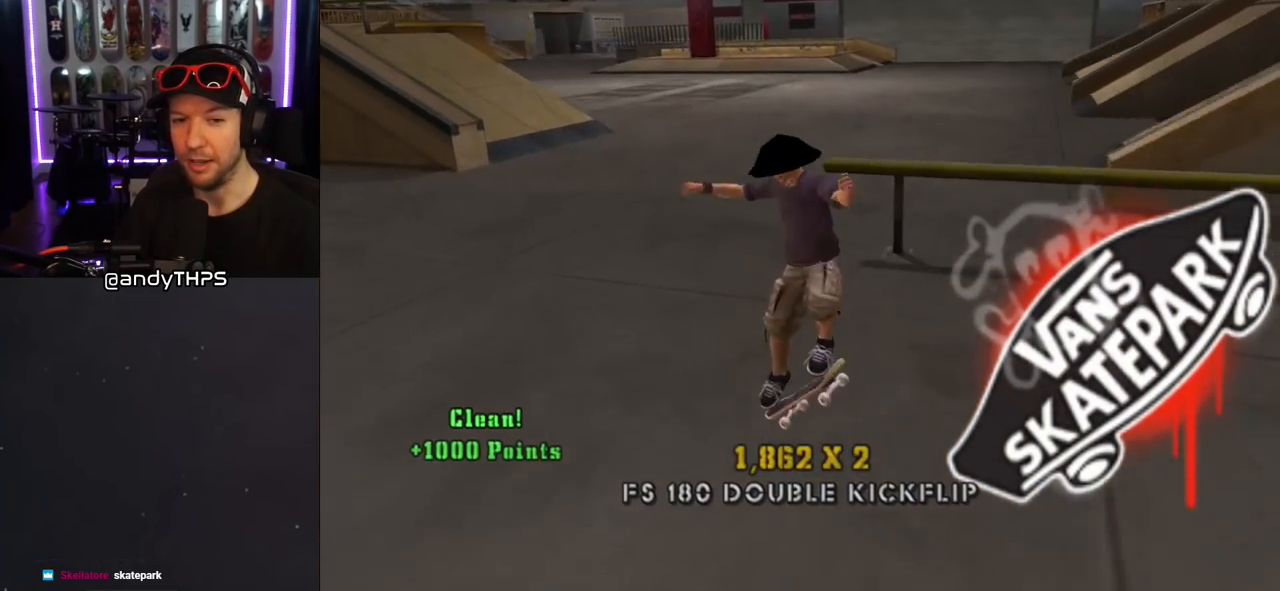
{"buttons": ["CROSS", "DPAD_DOWN"], "left_stick": "center", "right_stick": "center", "events": [[33, "DPAD_LEFT", "up"], [167, "DPAD_DOWN", "down"], [167, "SQUARE", "up"], [200, "CROSS", "down"], [267, "DPAD_DOWN", "up"], [283, "L1", "up"], [333, "DPAD_UP", "down"], [433, "DPAD_UP", "up"], [500, "DPAD_DOWN", "down"]]}
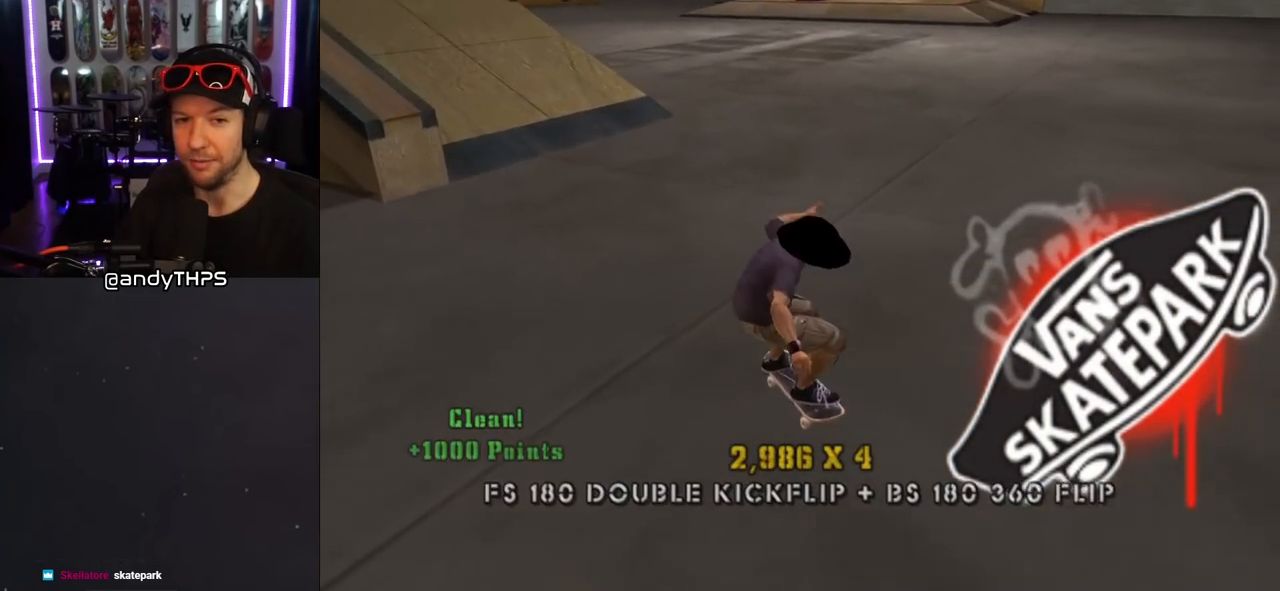
{"buttons": ["SQUARE", "L1", "DPAD_DOWN"], "left_stick": "center", "right_stick": "center", "events": [[67, "DPAD_RIGHT", "down"], [183, "CROSS", "up"], [183, "L1", "down"], [183, "SQUARE", "down"], [283, "SQUARE", "up"], [333, "DPAD_DOWN", "up"], [333, "SQUARE", "down"], [350, "DPAD_RIGHT", "up"], [483, "DPAD_DOWN", "down"]]}
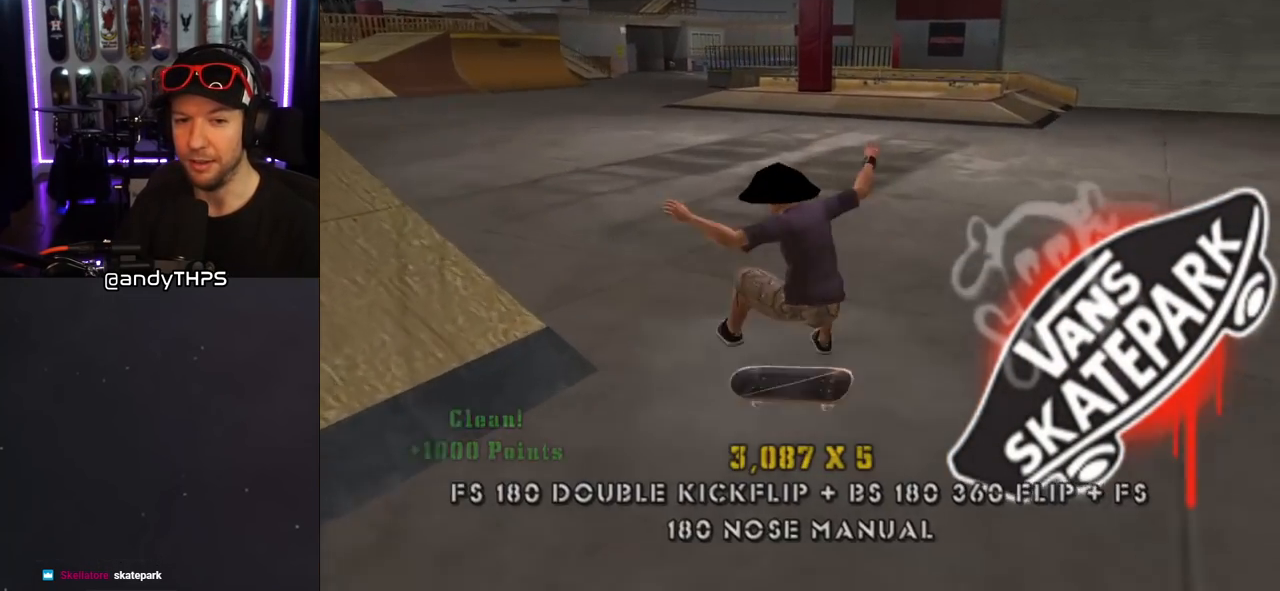
{"buttons": ["CROSS", "DPAD_UP"], "left_stick": "center", "right_stick": "center", "events": [[17, "SQUARE", "up"], [50, "CROSS", "down"], [100, "DPAD_DOWN", "up"], [133, "L1", "up"], [167, "DPAD_UP", "down"]]}
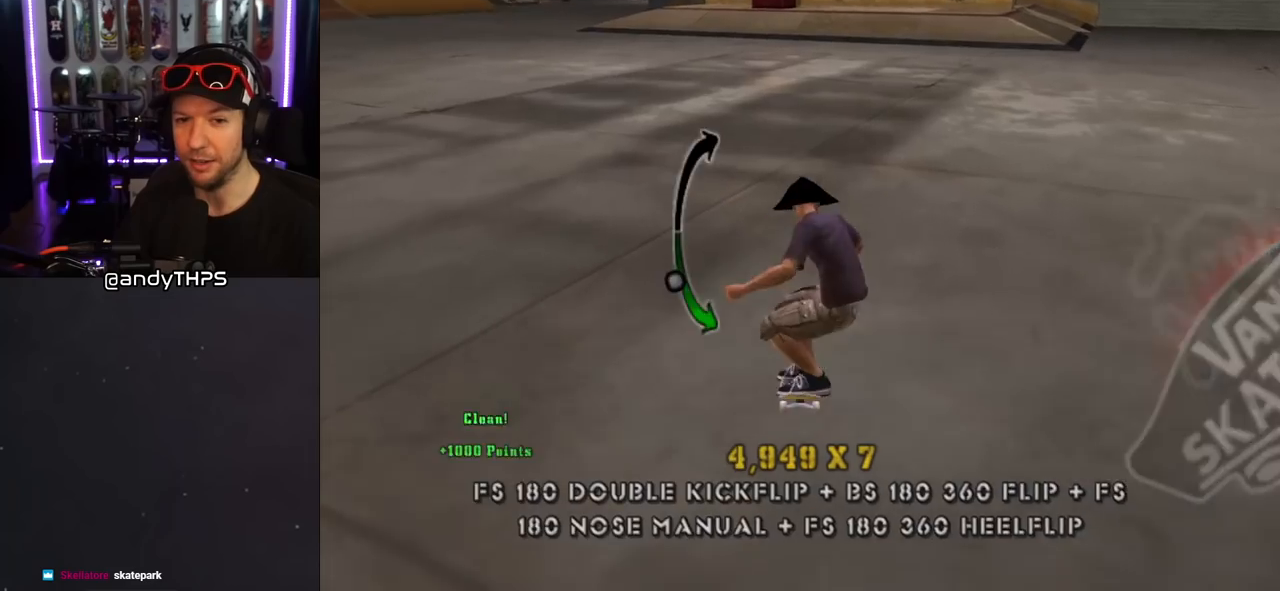
{"buttons": ["CROSS", "DPAD_DOWN"], "left_stick": "center", "right_stick": "center", "events": [[83, "DPAD_LEFT", "down"], [117, "DPAD_UP", "up"], [117, "SQUARE", "down"], [133, "CROSS", "up"], [133, "DPAD_DOWN", "down"], [250, "SQUARE", "up"], [300, "DPAD_DOWN", "up"], [333, "DPAD_LEFT", "up"], [400, "CROSS", "down"], [417, "DPAD_DOWN", "down"]]}
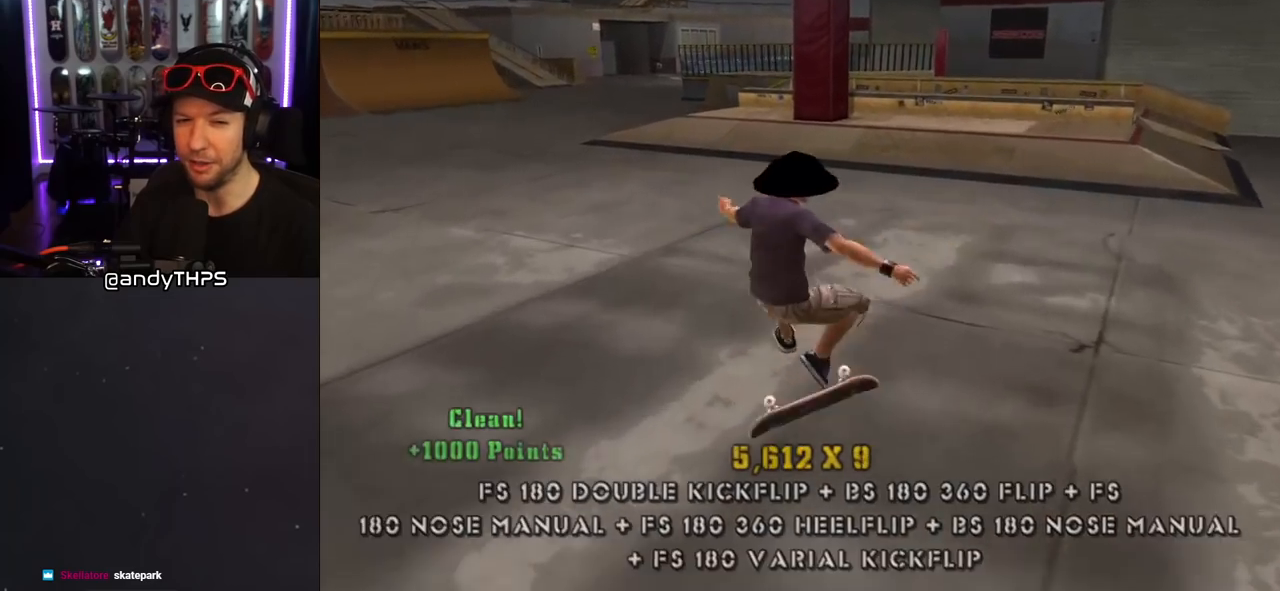
{"buttons": ["SQUARE", "L1", "DPAD_DOWN", "DPAD_LEFT"], "left_stick": "center", "right_stick": "center", "events": [[33, "DPAD_DOWN", "up"], [117, "DPAD_UP", "down"], [233, "DPAD_UP", "up"], [250, "DPAD_DOWN", "down"], [367, "DPAD_LEFT", "down"], [433, "L1", "down"], [433, "SQUARE", "down"], [450, "CROSS", "up"]]}
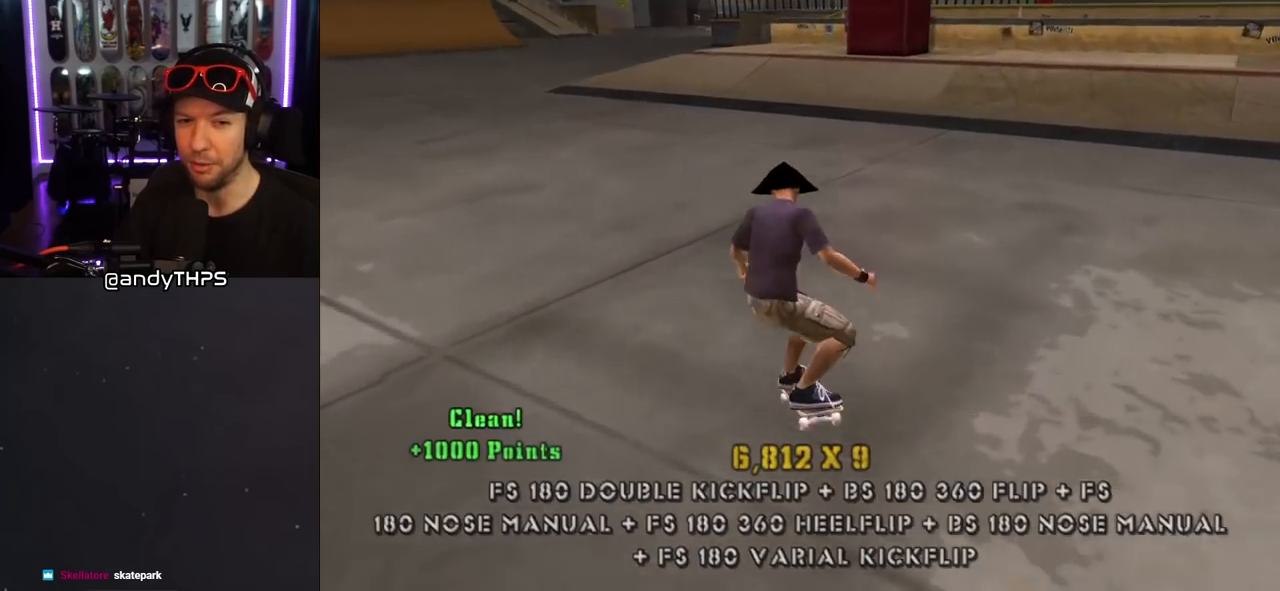
{"buttons": ["CROSS", "DPAD_UP"], "left_stick": "center", "right_stick": "center", "events": [[200, "DPAD_DOWN", "up"], [217, "DPAD_LEFT", "up"], [250, "SQUARE", "up"], [300, "CROSS", "down"], [317, "DPAD_DOWN", "down"], [400, "DPAD_DOWN", "up"], [400, "L1", "up"], [500, "DPAD_UP", "down"]]}
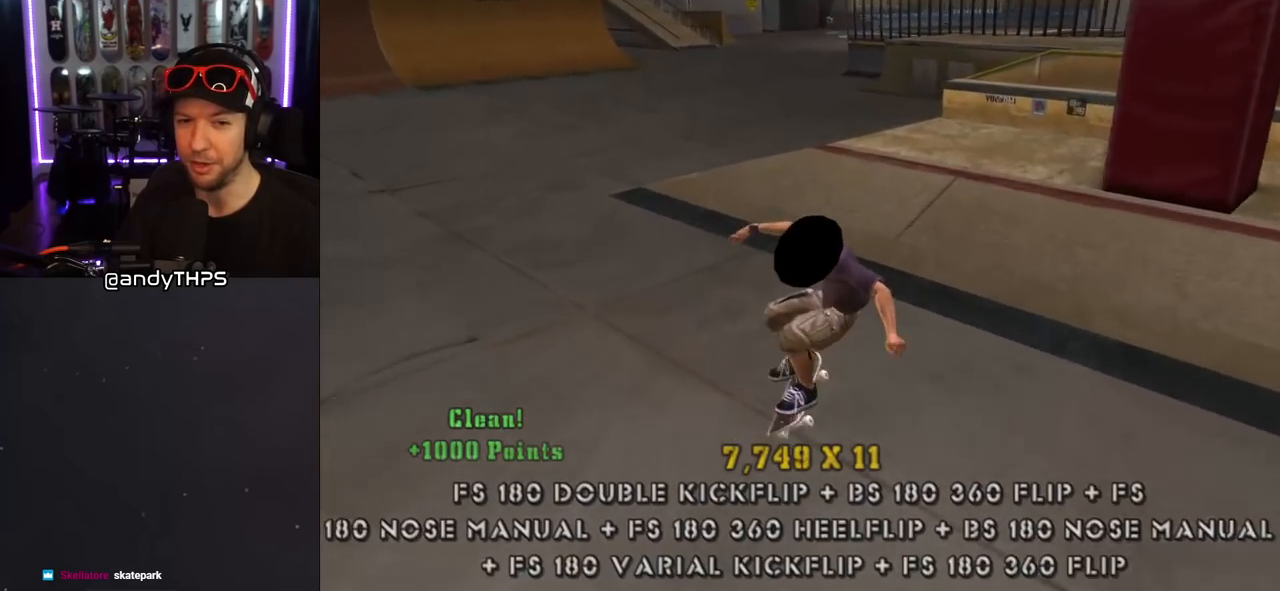
{"buttons": ["SQUARE"], "left_stick": "center", "right_stick": "center", "events": [[33, "DPAD_UP", "up"], [100, "DPAD_DOWN", "down"], [267, "CROSS", "up"], [267, "DPAD_LEFT", "down"], [267, "SQUARE", "down"], [383, "SQUARE", "up"], [417, "SQUARE", "down"], [450, "DPAD_DOWN", "up"], [450, "DPAD_LEFT", "up"]]}
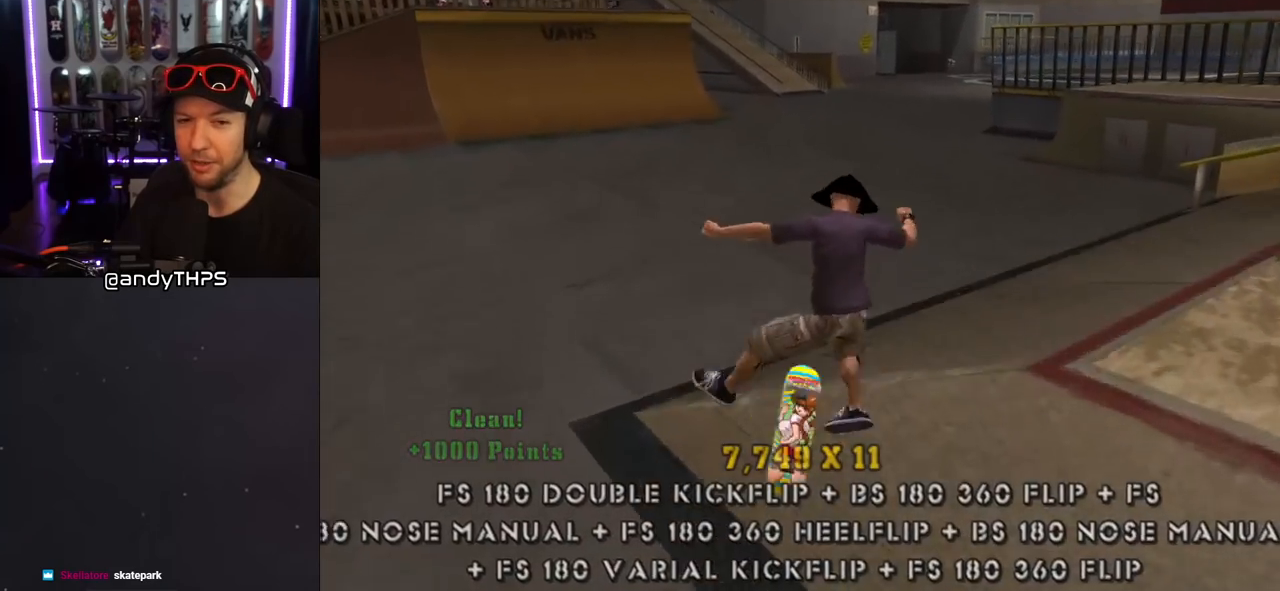
{"buttons": ["CROSS", "DPAD_UP"], "left_stick": "center", "right_stick": "center", "events": [[33, "SQUARE", "up"], [100, "CROSS", "down"], [200, "DPAD_DOWN", "down"], [283, "DPAD_DOWN", "up"], [333, "DPAD_UP", "down"]]}
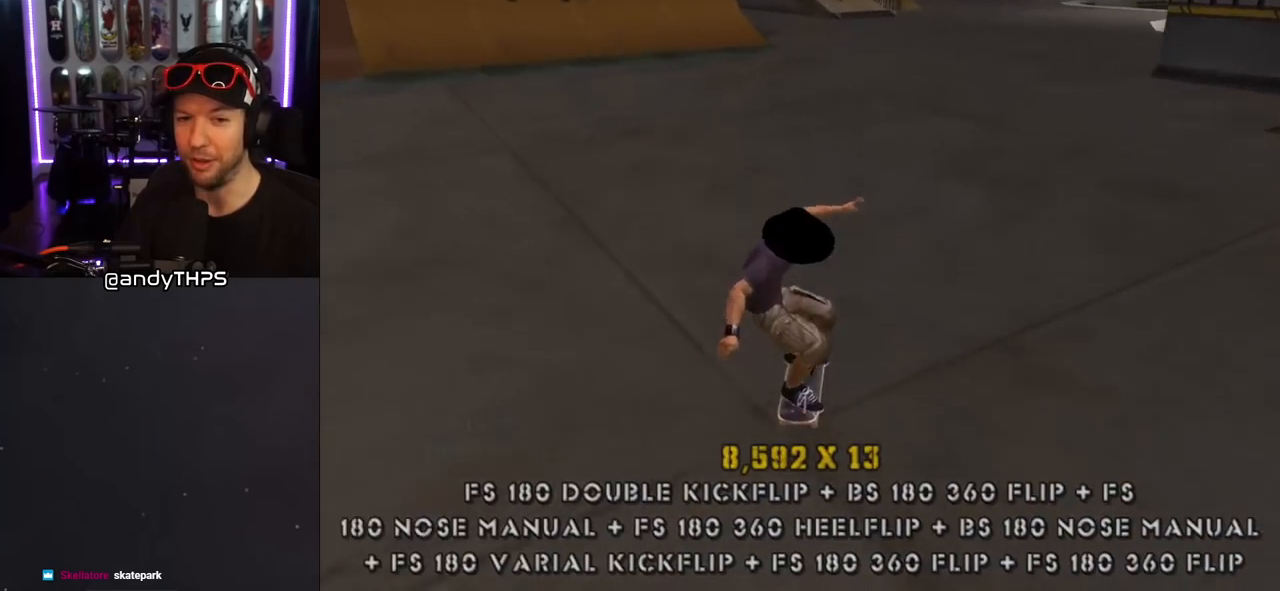
{"buttons": ["CROSS", "L1"], "left_stick": "center", "right_stick": "center", "events": [[100, "DPAD_LEFT", "down"], [117, "SQUARE", "down"], [133, "CROSS", "up"], [167, "L1", "down"], [233, "SQUARE", "up"], [317, "CROSS", "down"], [333, "DPAD_LEFT", "up"], [383, "DPAD_UP", "up"]]}
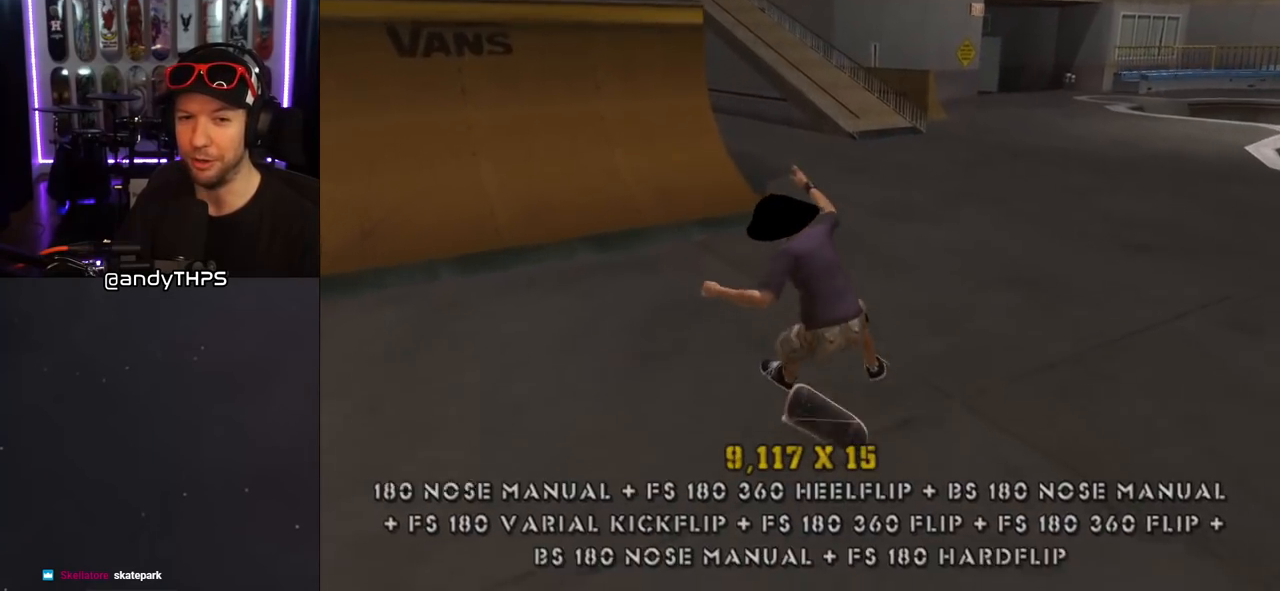
{"buttons": ["CROSS", "DPAD_DOWN", "DPAD_RIGHT"], "left_stick": "center", "right_stick": "center", "events": [[50, "L1", "up"], [433, "DPAD_DOWN", "down"], [483, "DPAD_RIGHT", "down"]]}
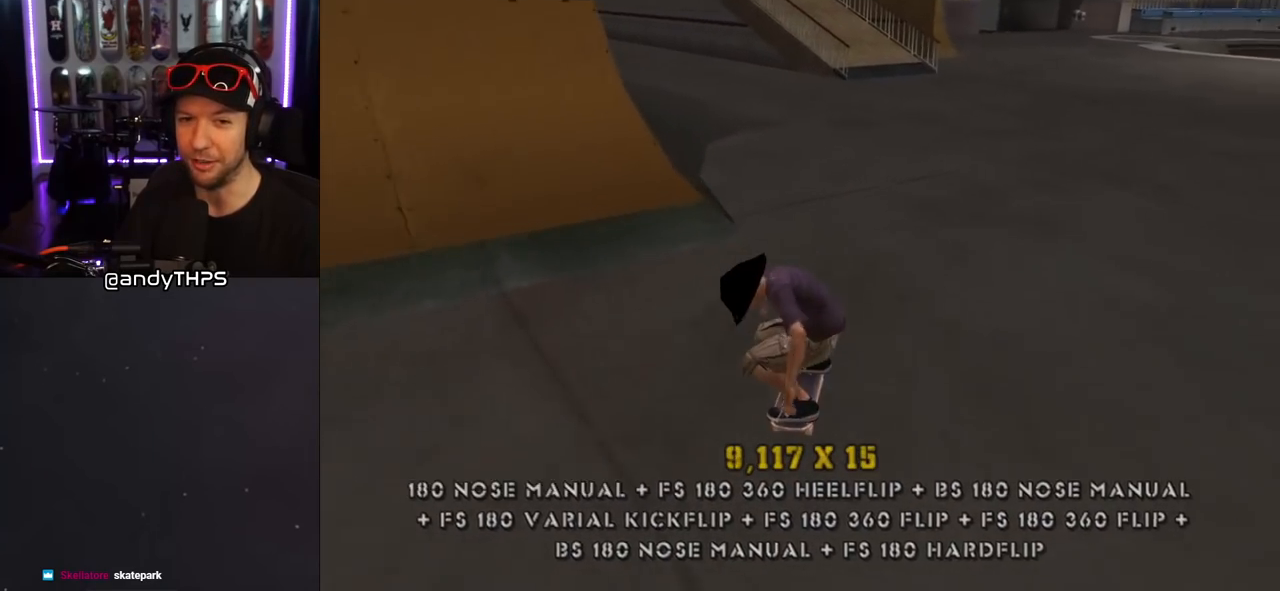
{"buttons": ["CROSS"], "left_stick": "center", "right_stick": "center", "events": [[167, "DPAD_DOWN", "up"], [167, "DPAD_RIGHT", "up"], [367, "DPAD_DOWN", "down"], [500, "DPAD_DOWN", "up"]]}
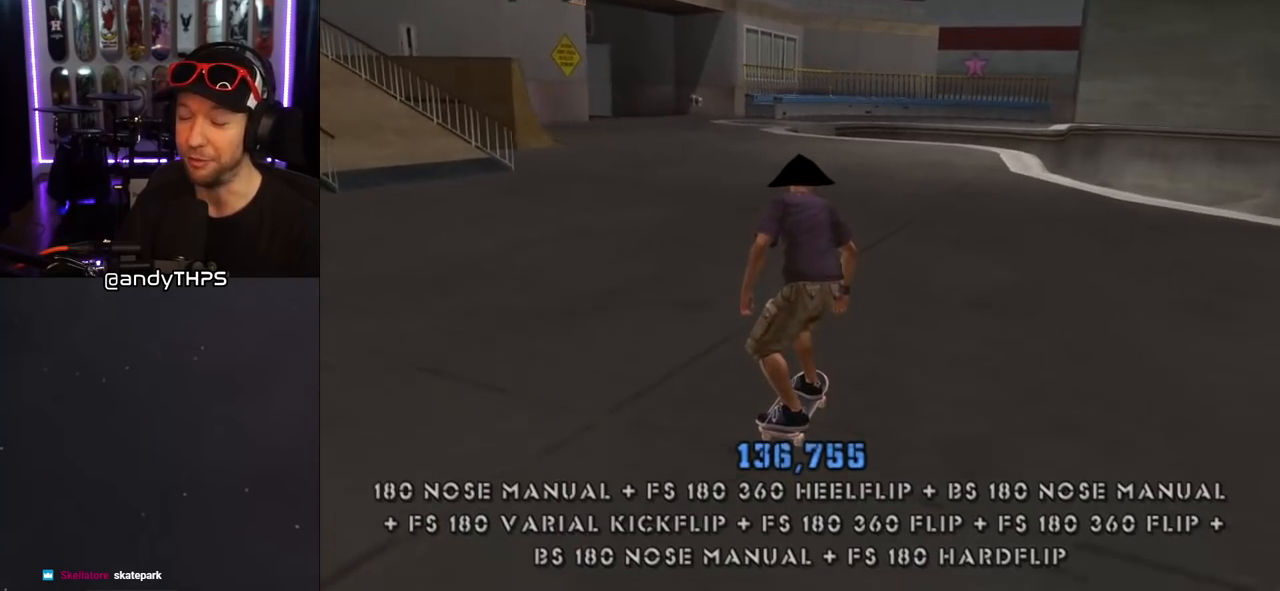
{"buttons": ["CROSS", "DPAD_DOWN"], "left_stick": "center", "right_stick": "center", "events": [[33, "DPAD_DOWN", "down"], [150, "DPAD_DOWN", "up"], [183, "DPAD_DOWN", "down"]]}
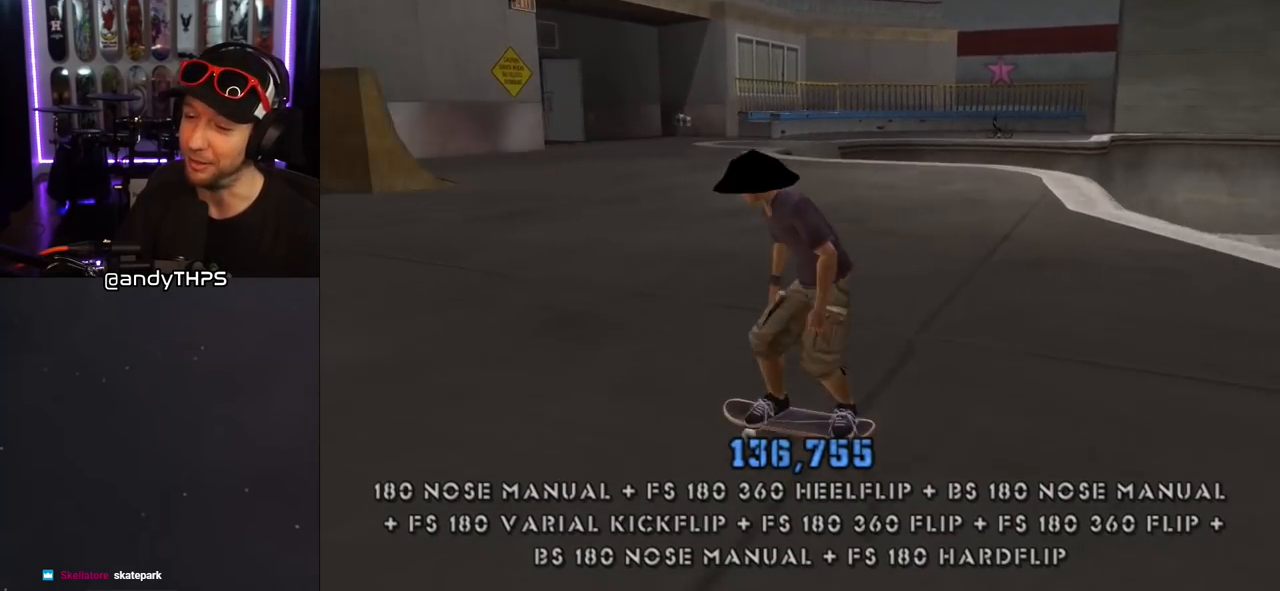
{"buttons": ["SQUARE", "DPAD_DOWN", "DPAD_LEFT"], "left_stick": "center", "right_stick": "center", "events": [[150, "DPAD_DOWN", "up"], [233, "DPAD_DOWN", "down"], [367, "DPAD_DOWN", "up"], [400, "DPAD_DOWN", "down"], [417, "SQUARE", "down"], [450, "CROSS", "up"], [483, "DPAD_LEFT", "down"]]}